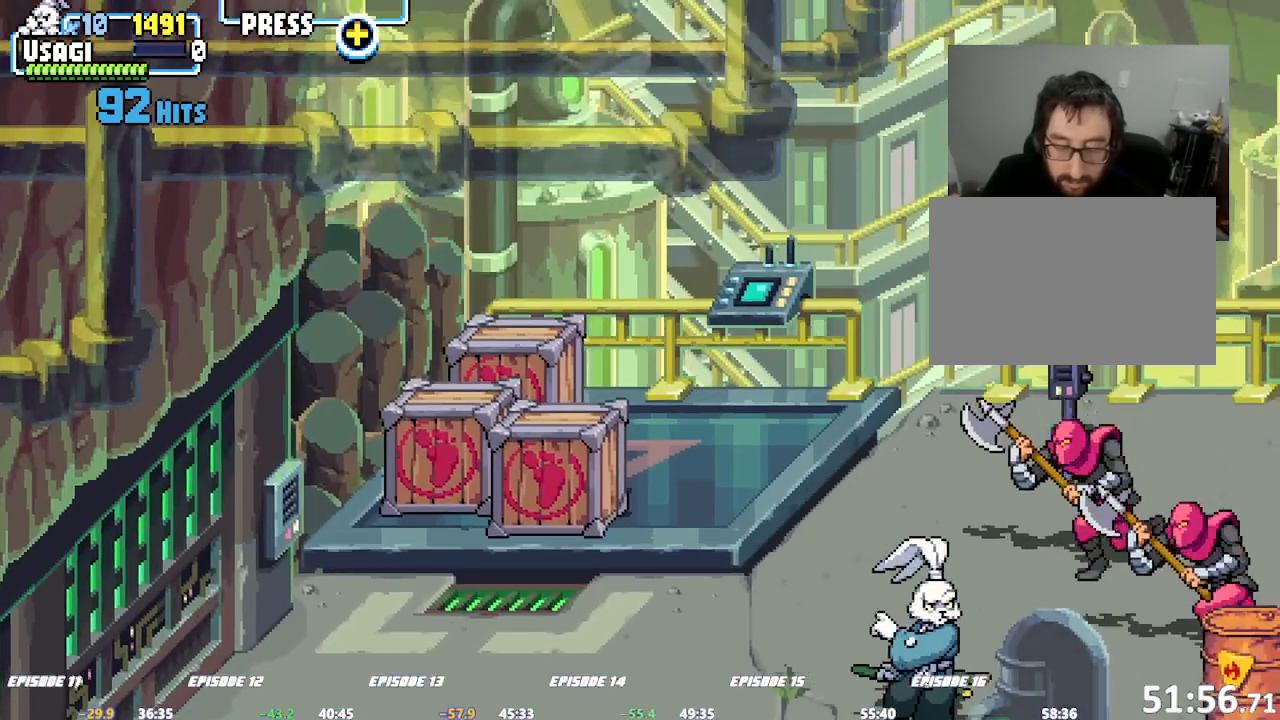
Gameplay with a controller (arcade stick); each line is a JSON object with the inputs held at the frame after it. "events" lists button and stick changes between this image and that frame as [ms after this image, input, new state], when the widget could be followed in between. Not read: DPAD_RIGHT L3 R3.
{"buttons": [], "left_stick": "center", "events": [[133, "TRIANGLE", "down"], [133, "left_stick", "center"], [250, "left_stick", "left"], [283, "TRIANGLE", "up"], [333, "left_stick", "center"]]}
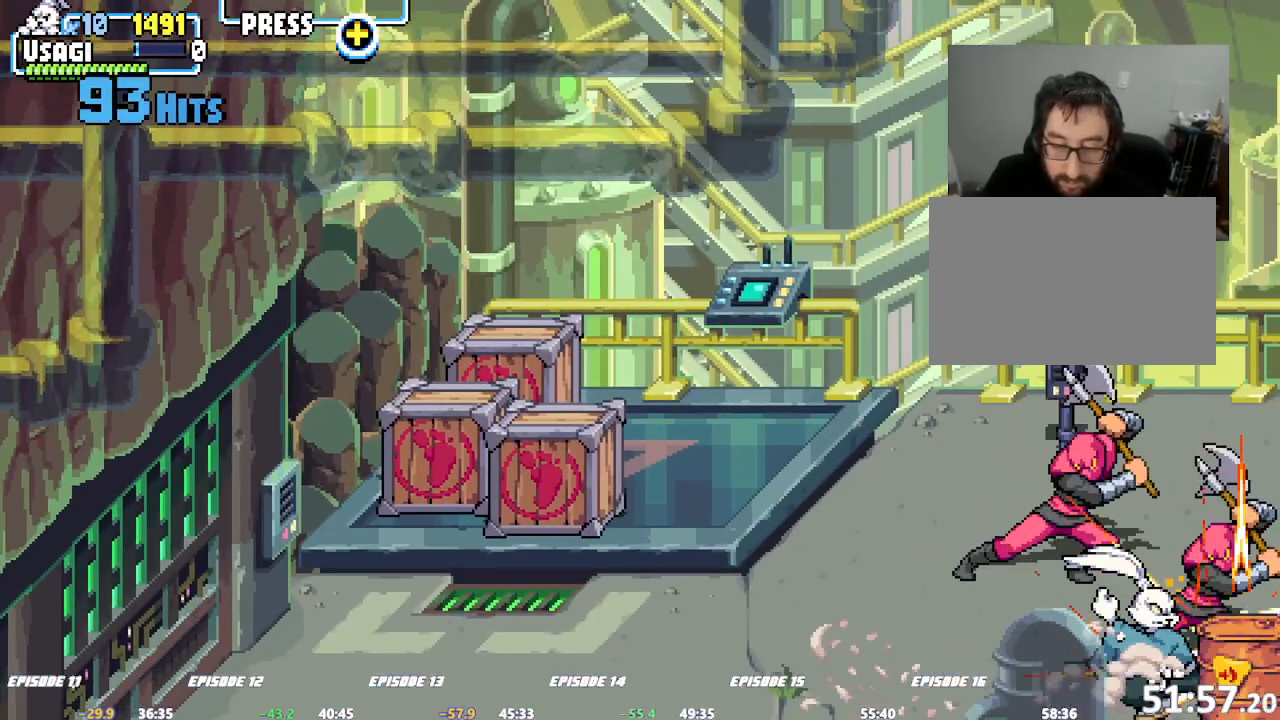
{"buttons": ["R1"], "left_stick": "left", "events": [[133, "left_stick", "left"], [267, "R1", "down"]]}
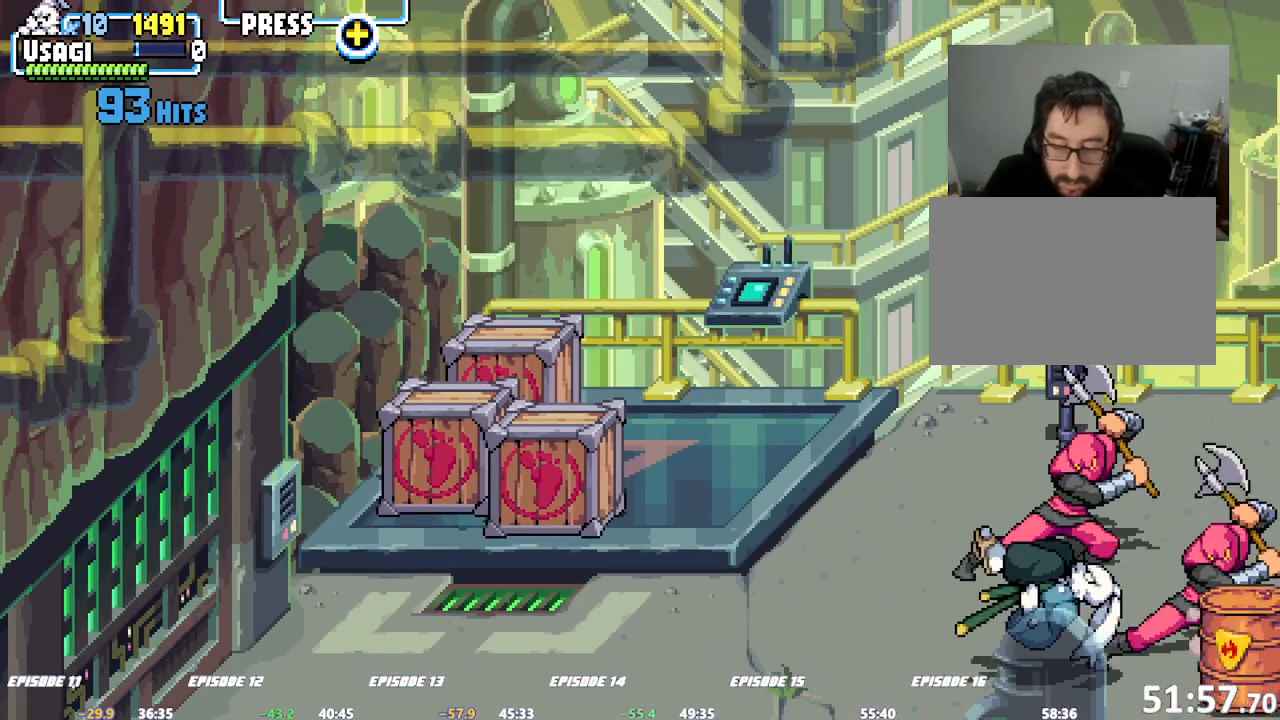
{"buttons": [], "left_stick": "up", "events": [[217, "R1", "up"], [383, "left_stick", "center"], [433, "left_stick", "up"]]}
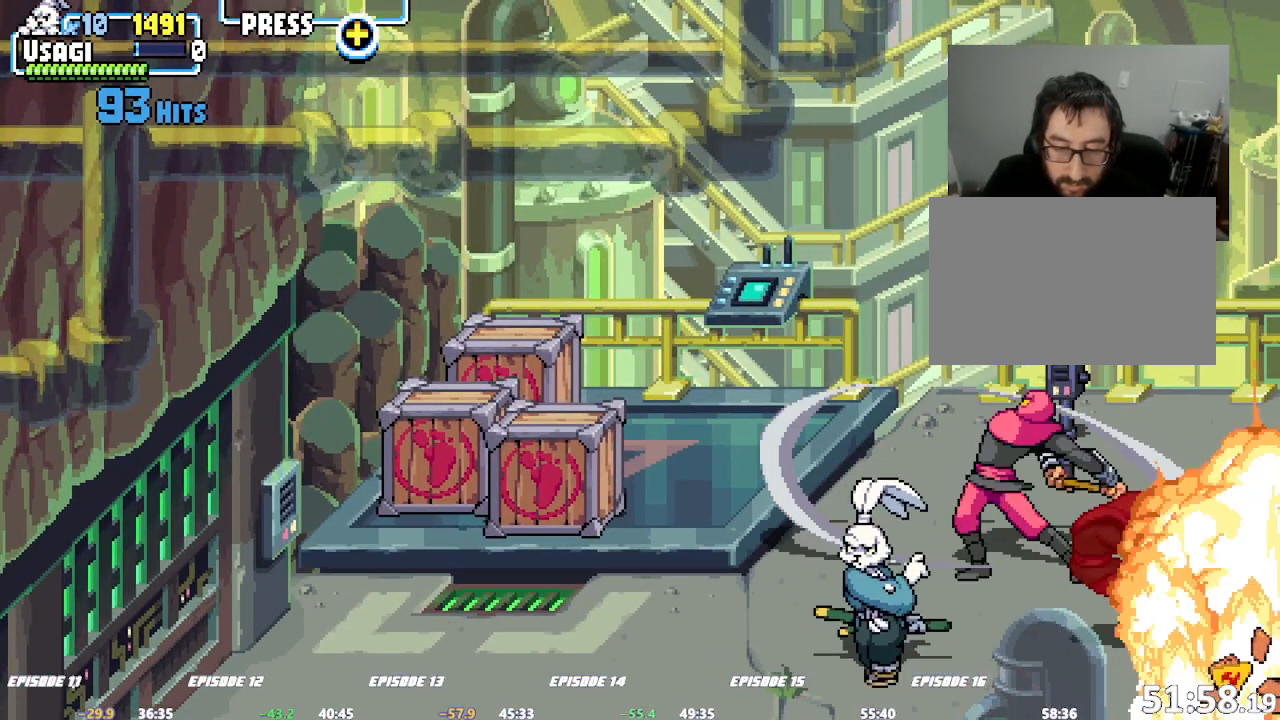
{"buttons": ["SQUARE"], "left_stick": "center", "events": [[267, "SQUARE", "down"], [267, "left_stick", "right"], [350, "SQUARE", "up"], [350, "left_stick", "center"], [400, "SQUARE", "down"]]}
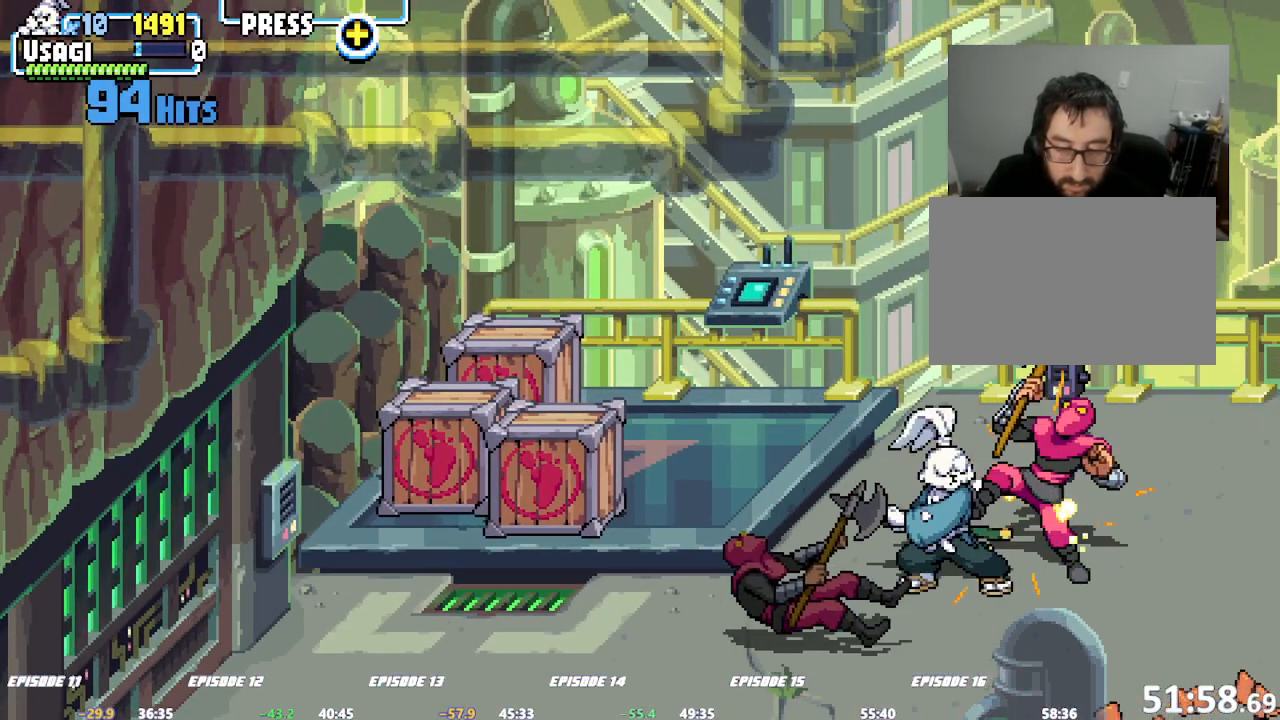
{"buttons": [], "left_stick": "center"}
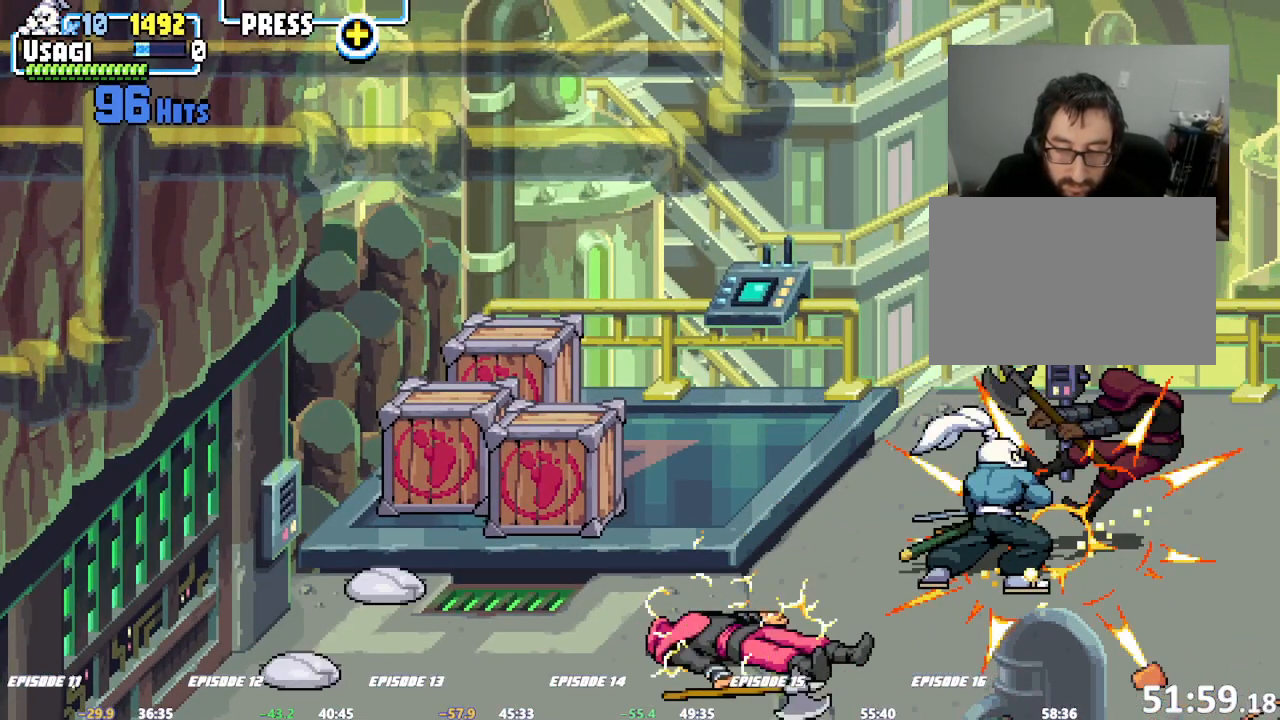
{"buttons": [], "left_stick": "down", "events": [[67, "left_stick", "left"], [117, "left_stick", "center"], [183, "left_stick", "left"], [317, "left_stick", "center"], [400, "left_stick", "down"]]}
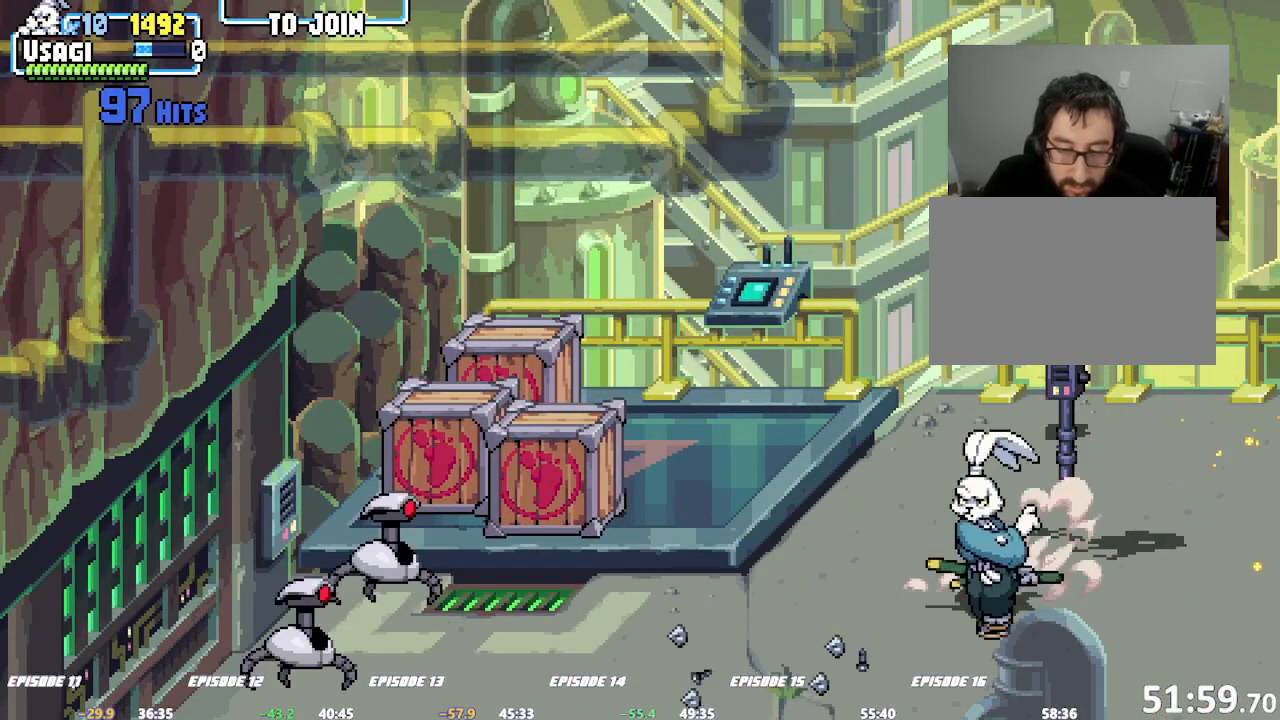
{"buttons": [], "left_stick": "left"}
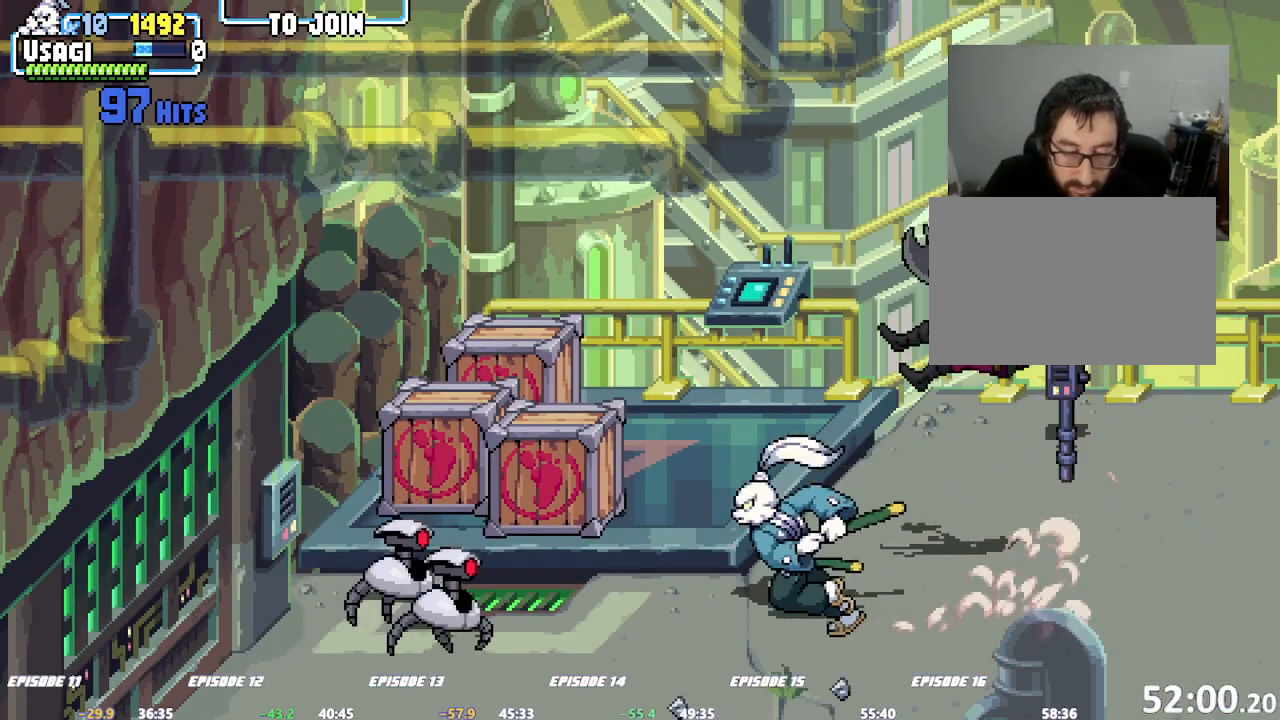
{"buttons": [], "left_stick": "center", "events": [[33, "left_stick", "up-left"], [83, "TRIANGLE", "down"], [233, "TRIANGLE", "up"], [250, "left_stick", "center"]]}
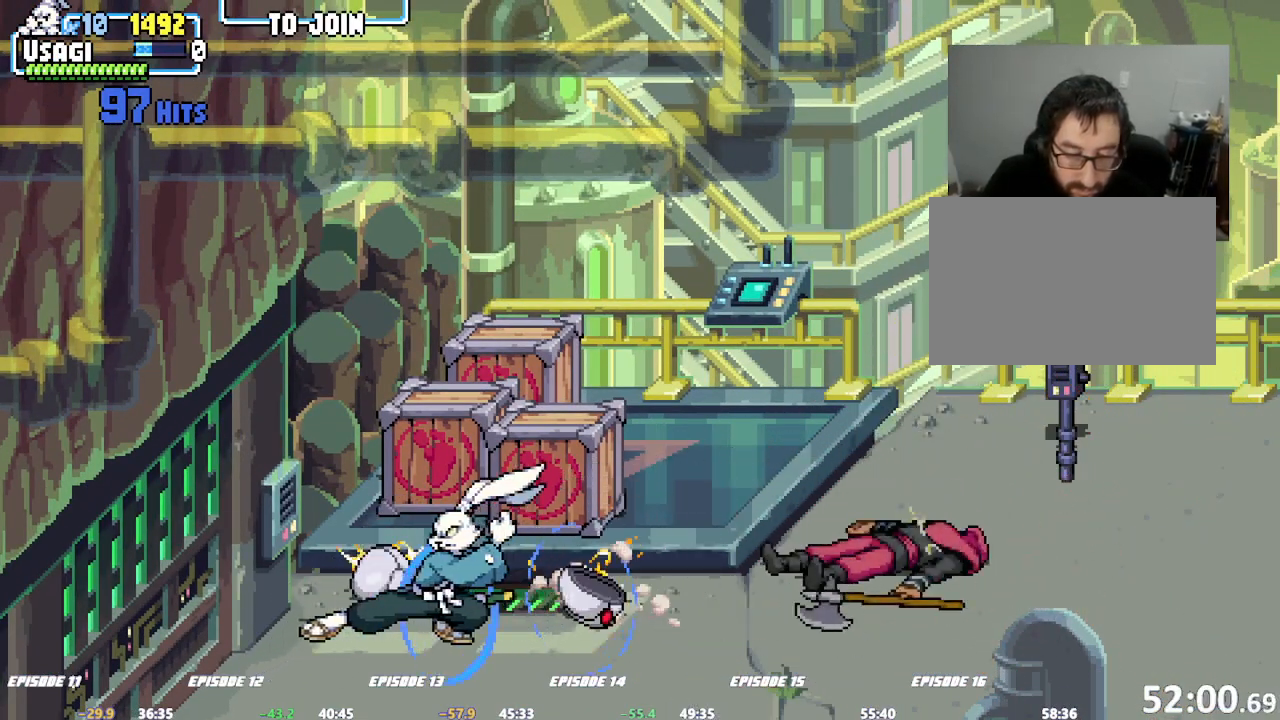
{"buttons": ["R1"], "left_stick": "right", "events": [[183, "left_stick", "right"], [250, "R1", "down"]]}
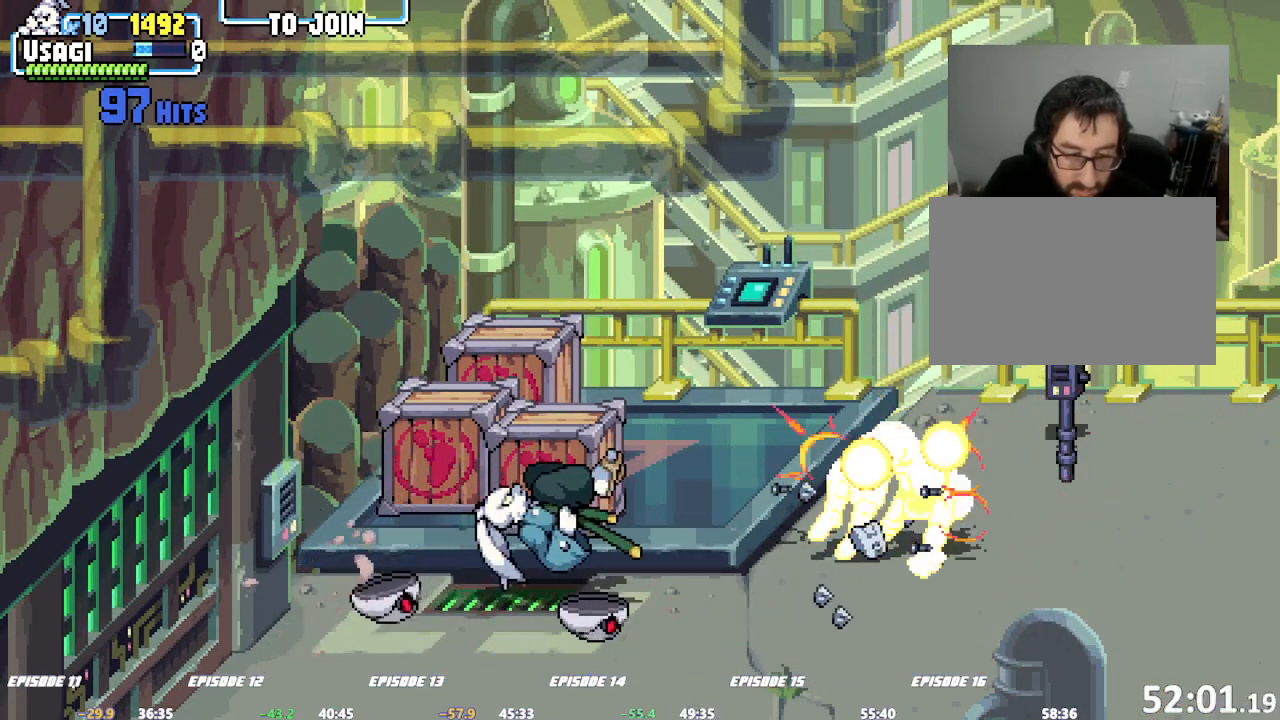
{"buttons": [], "left_stick": "left", "events": [[50, "left_stick", "left"], [83, "R1", "up"], [100, "SQUARE", "down"], [183, "SQUARE", "up"], [250, "SQUARE", "down"], [300, "SQUARE", "up"], [400, "SQUARE", "down"], [467, "SQUARE", "up"]]}
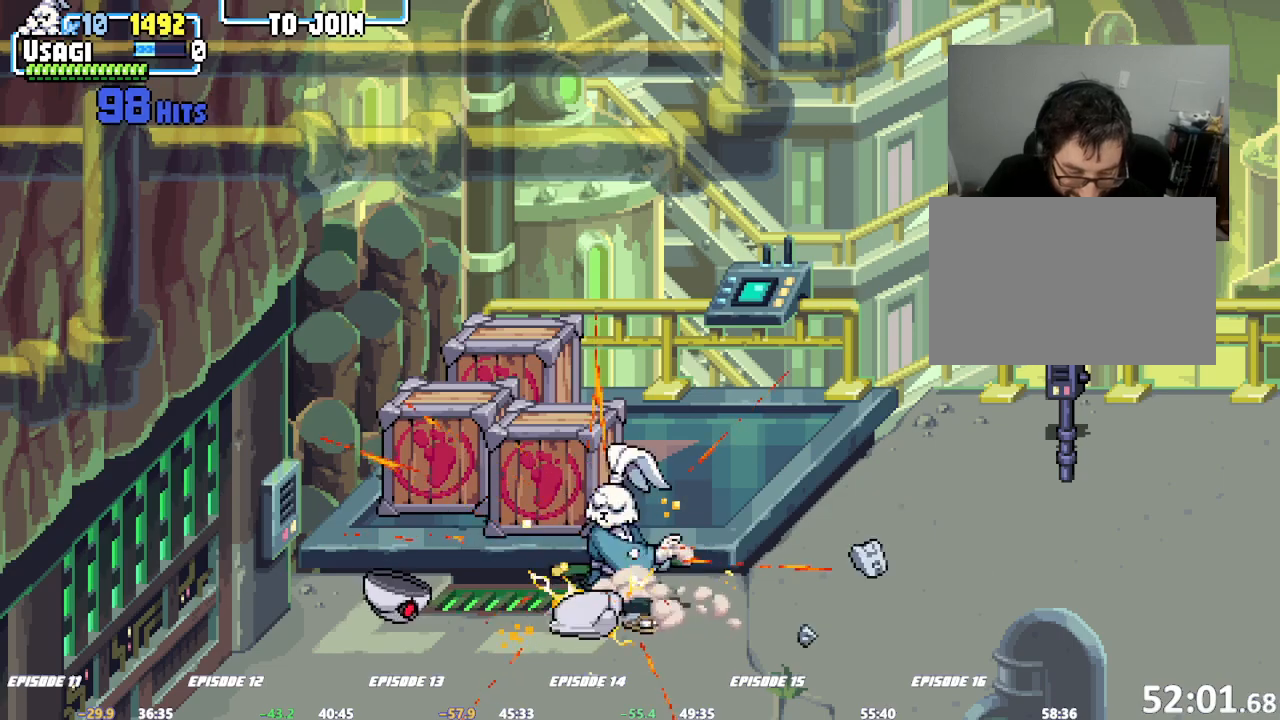
{"buttons": [], "left_stick": "center", "events": [[17, "SQUARE", "down"], [50, "left_stick", "center"], [133, "SQUARE", "up"], [183, "SQUARE", "down"], [233, "SQUARE", "up"], [367, "SQUARE", "down"], [467, "SQUARE", "up"]]}
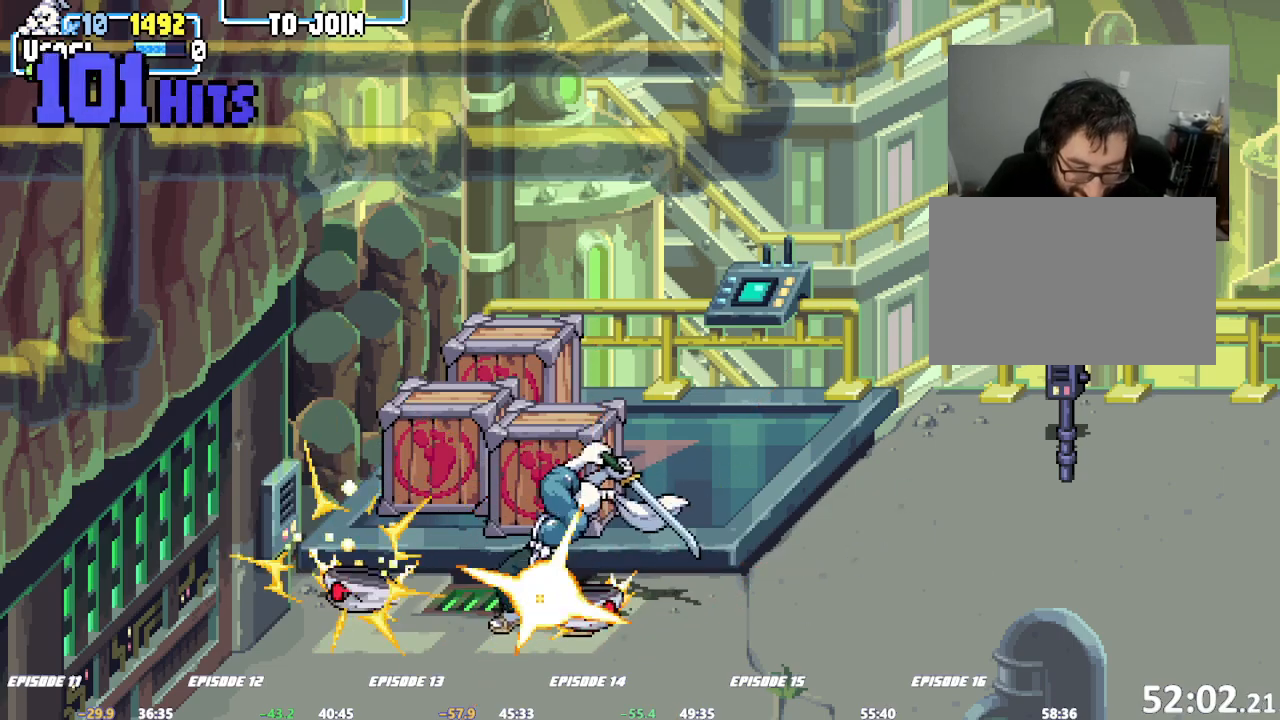
{"buttons": ["SQUARE"], "left_stick": "right", "events": [[17, "SQUARE", "down"], [250, "SQUARE", "up"], [317, "left_stick", "right"], [467, "SQUARE", "down"]]}
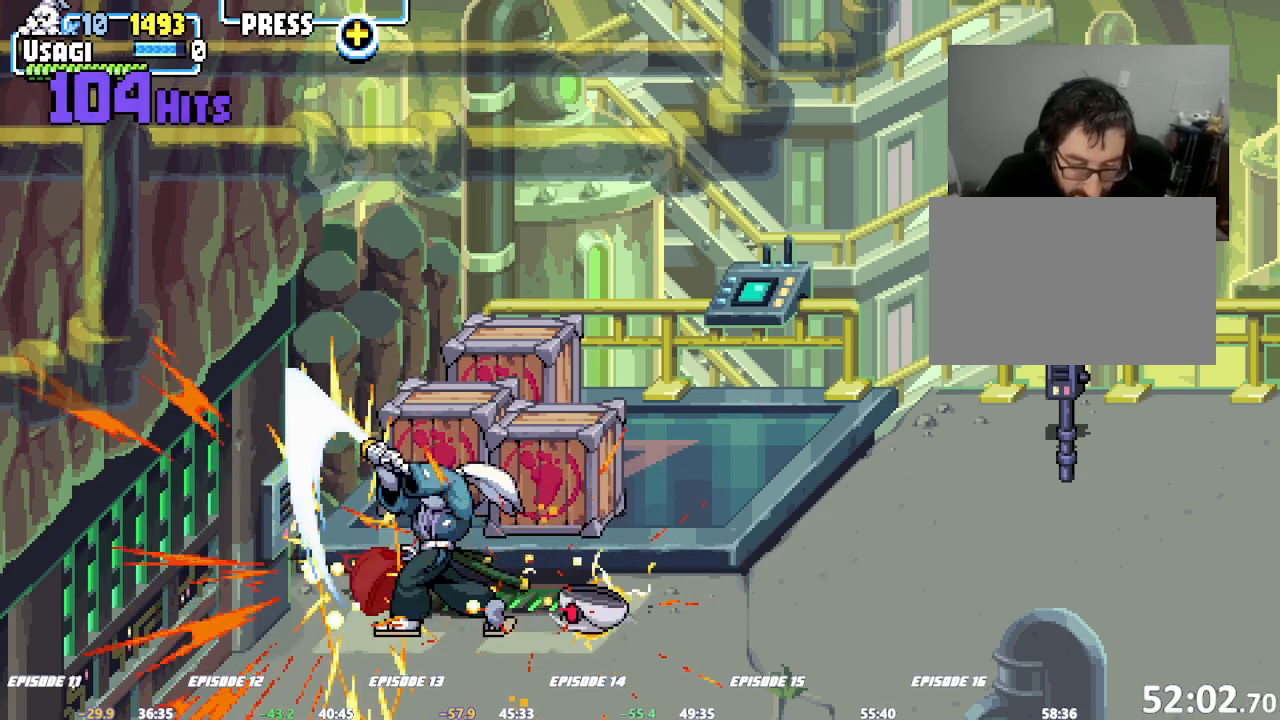
{"buttons": ["SQUARE"], "left_stick": "right", "events": [[17, "left_stick", "center"], [33, "SQUARE", "up"], [417, "left_stick", "right"], [467, "SQUARE", "down"]]}
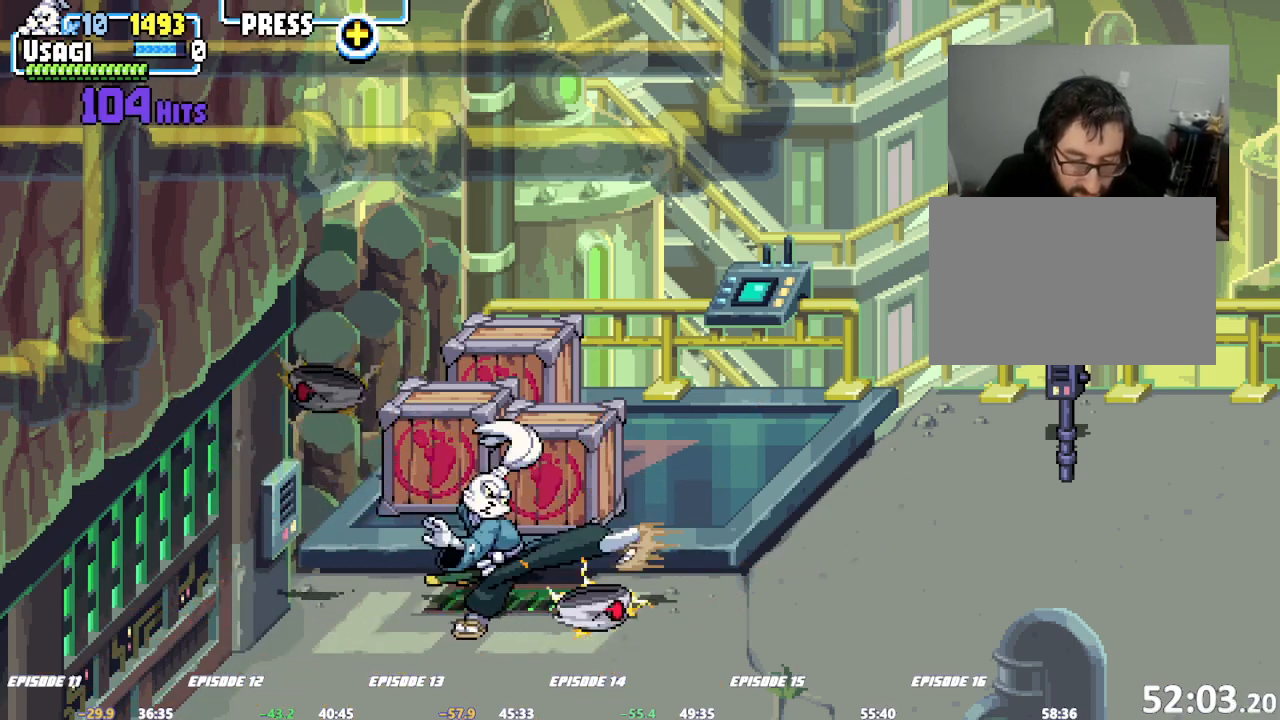
{"buttons": [], "left_stick": "right", "events": [[50, "SQUARE", "up"], [83, "left_stick", "center"], [100, "SQUARE", "down"], [333, "left_stick", "right"], [350, "SQUARE", "up"], [383, "left_stick", "center"], [450, "left_stick", "right"]]}
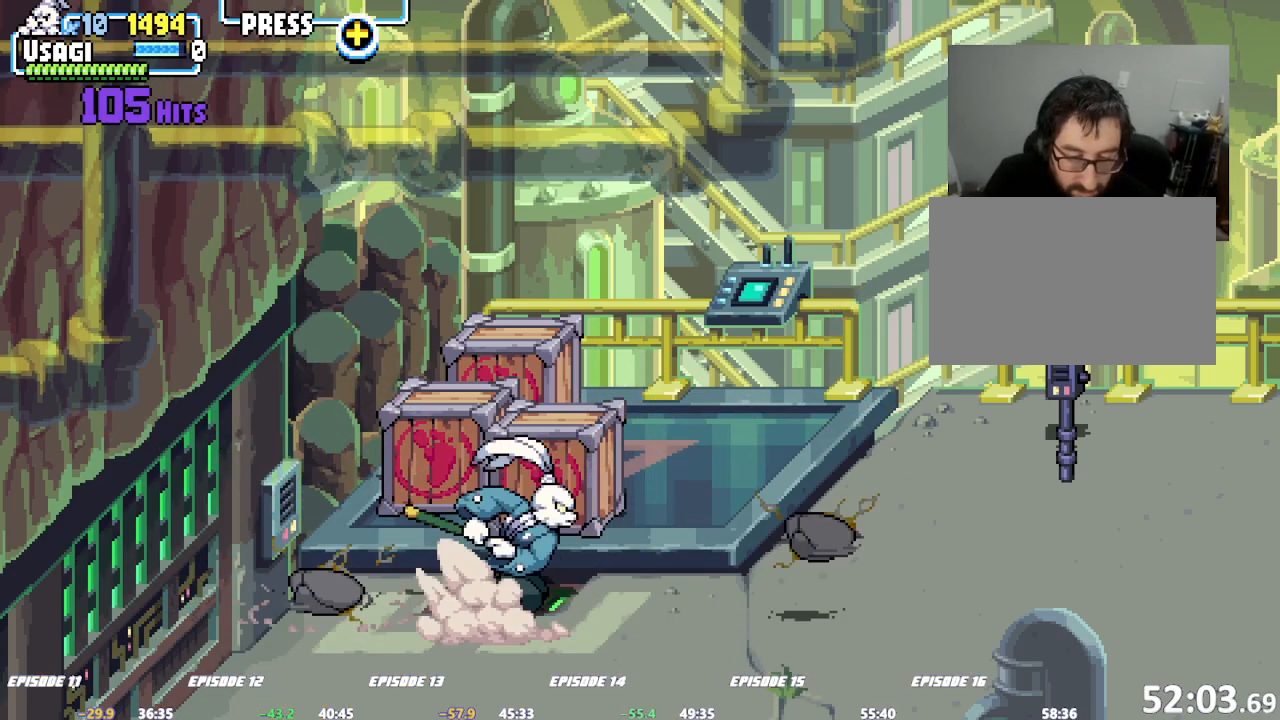
{"buttons": [], "left_stick": "right", "events": []}
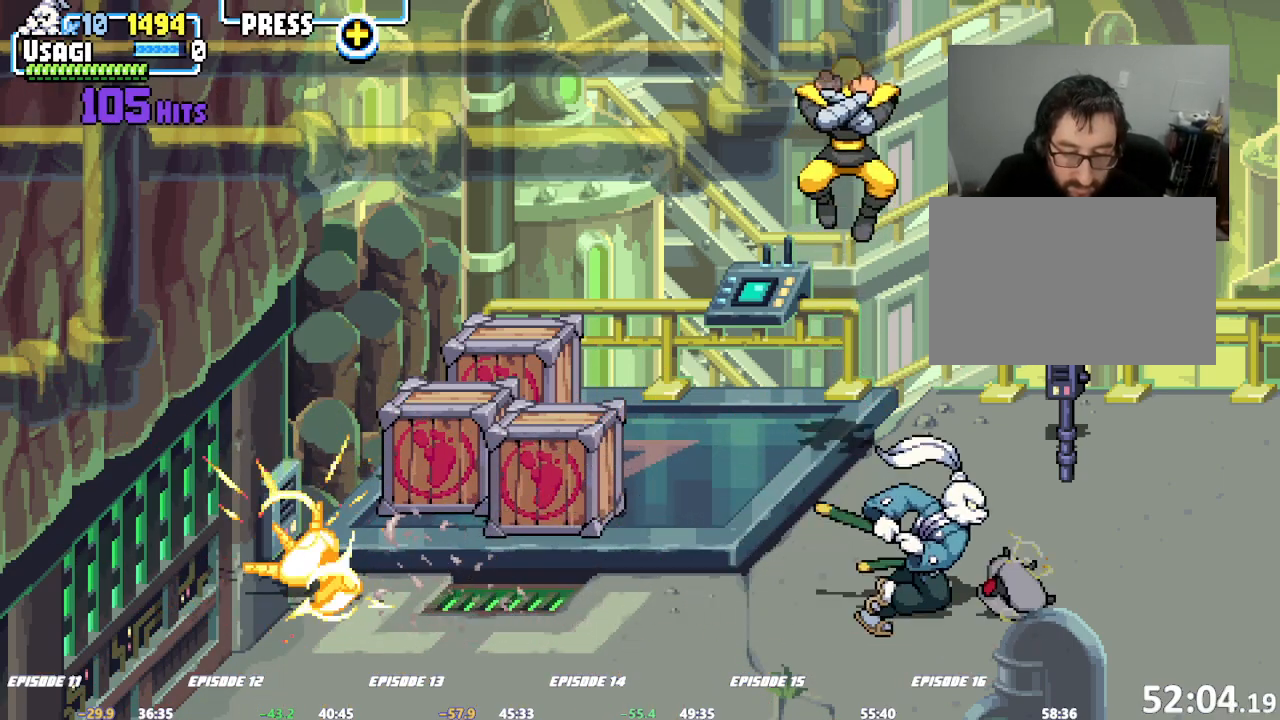
{"buttons": [], "left_stick": "up", "events": [[250, "left_stick", "up"]]}
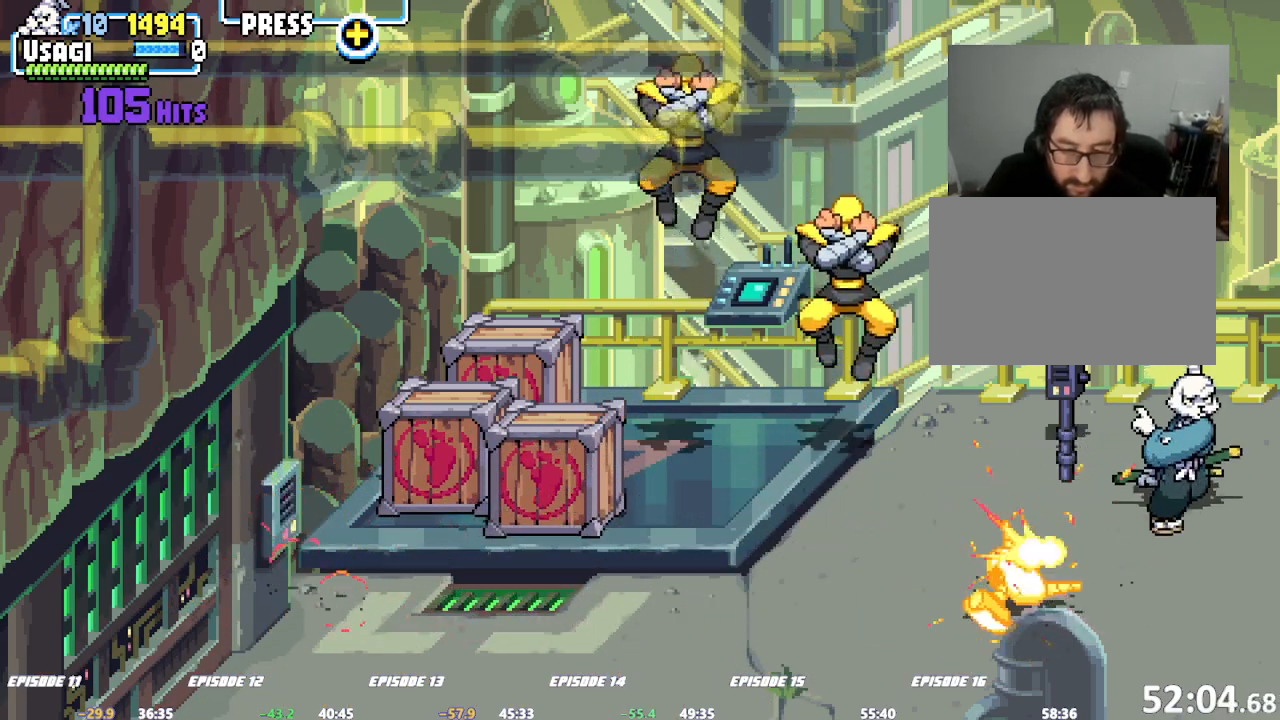
{"buttons": [], "left_stick": "center", "events": [[150, "R2", "down"], [150, "left_stick", "left"], [233, "R2", "up"], [267, "left_stick", "center"], [300, "SQUARE", "down"], [367, "SQUARE", "up"], [400, "left_stick", "left"], [467, "left_stick", "center"]]}
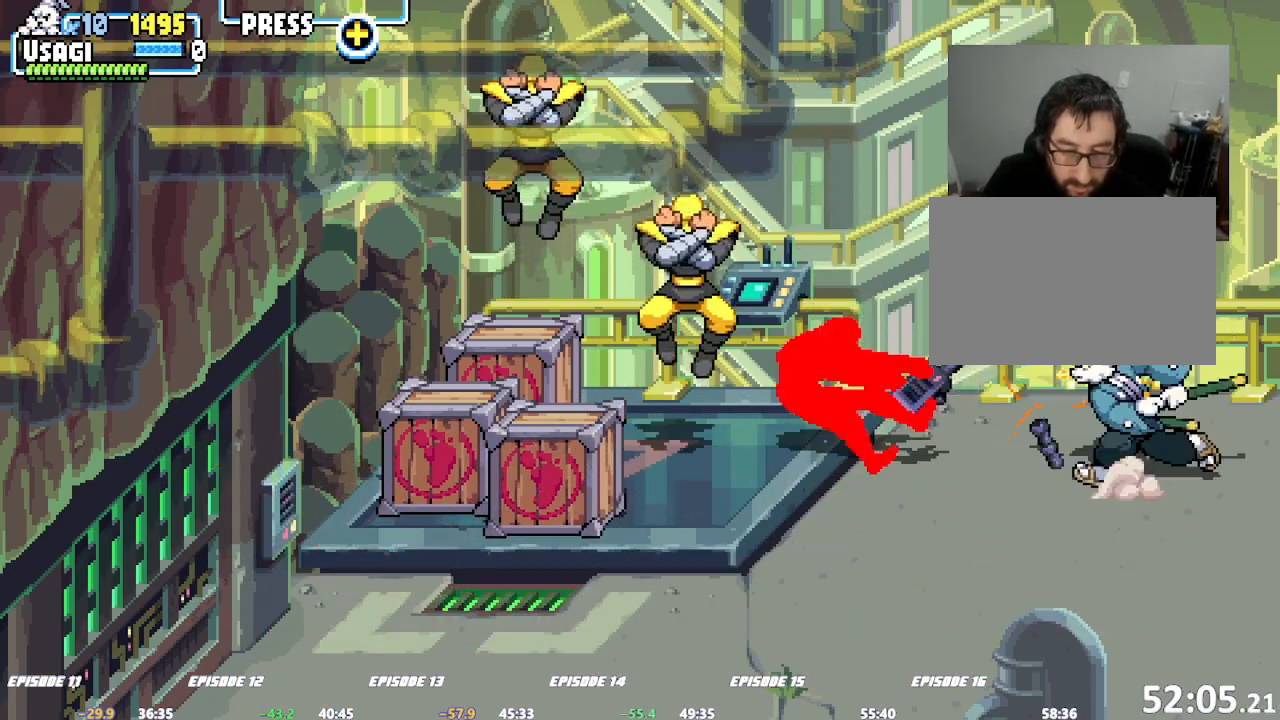
{"buttons": [], "left_stick": "center", "events": [[33, "left_stick", "left"], [233, "TRIANGLE", "down"], [267, "left_stick", "center"], [367, "TRIANGLE", "up"]]}
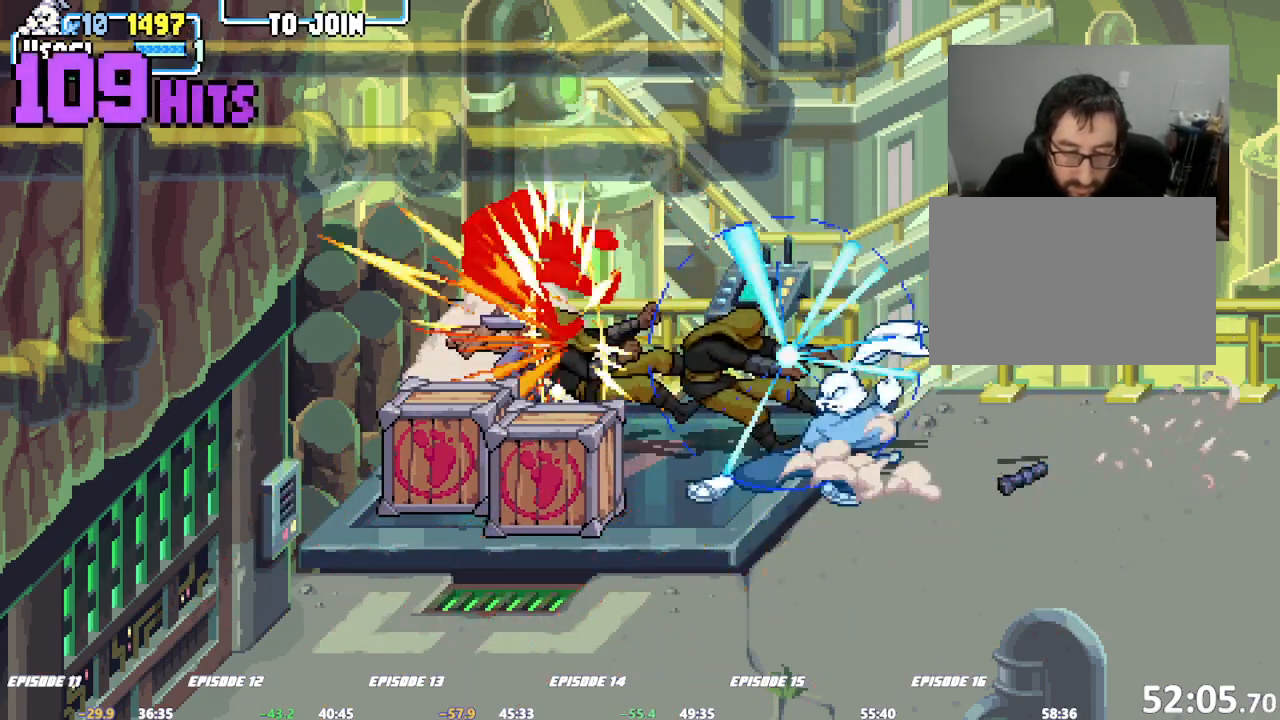
{"buttons": [], "left_stick": "right", "events": [[233, "left_stick", "right"]]}